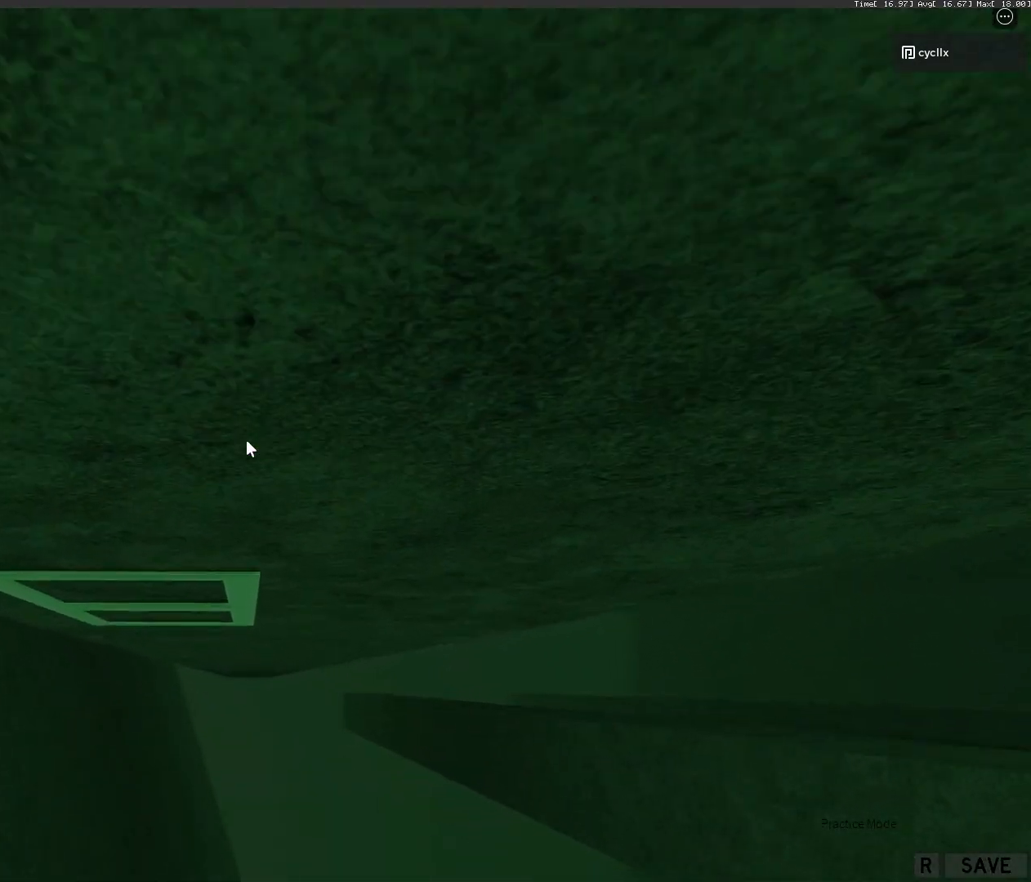
Gameplay with keyboard and mouse; each line is a JSON object with the keys and mouse buttons held at the frame after it. "events" lists presses ("down") and releases ("up") of "a", "ctrl", "d", "e", "q", "s", "shift", "space", "w", "mouse_left", "mouse_wheel", "mouse_right", "mouse_mb4" and "mouse_mb5" between this image and that frame as [ms after this image, input, new state], when the widget could be followed in between. "mouse_left", "mouse_wheel", "mouse_right", "mouse_mb4", "mouse_mb5" = the "left", "wheel", "right", "mb4", "mb5" buttons of the "mouse" list. No other keys are recorded. Fast repeated clicks can show as one long hold. "wheel" means that the mouse wheel is clicked or scrolled. Not read: mouse_move.
{"keys": [], "mouse": [], "events": [[217, "w", "up"]]}
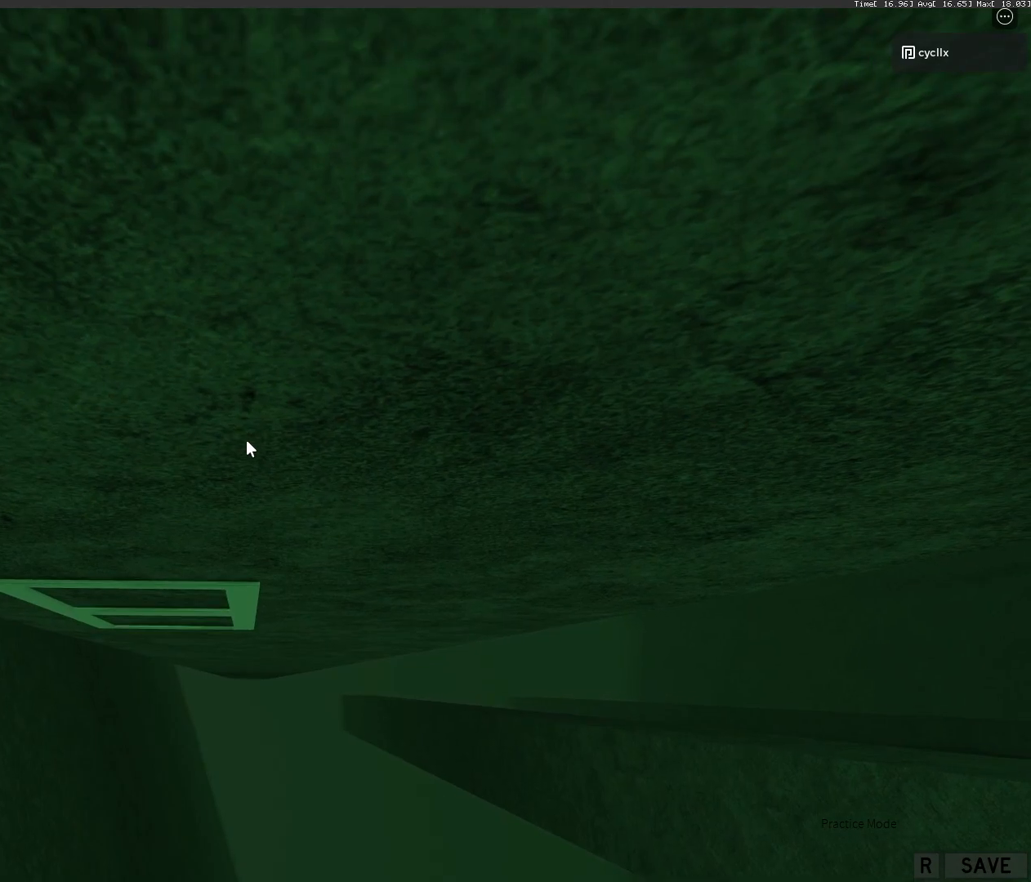
{"keys": ["s"], "mouse": [], "events": [[67, "s", "down"], [100, "s", "up"], [183, "s", "down"], [233, "s", "up"], [450, "s", "down"]]}
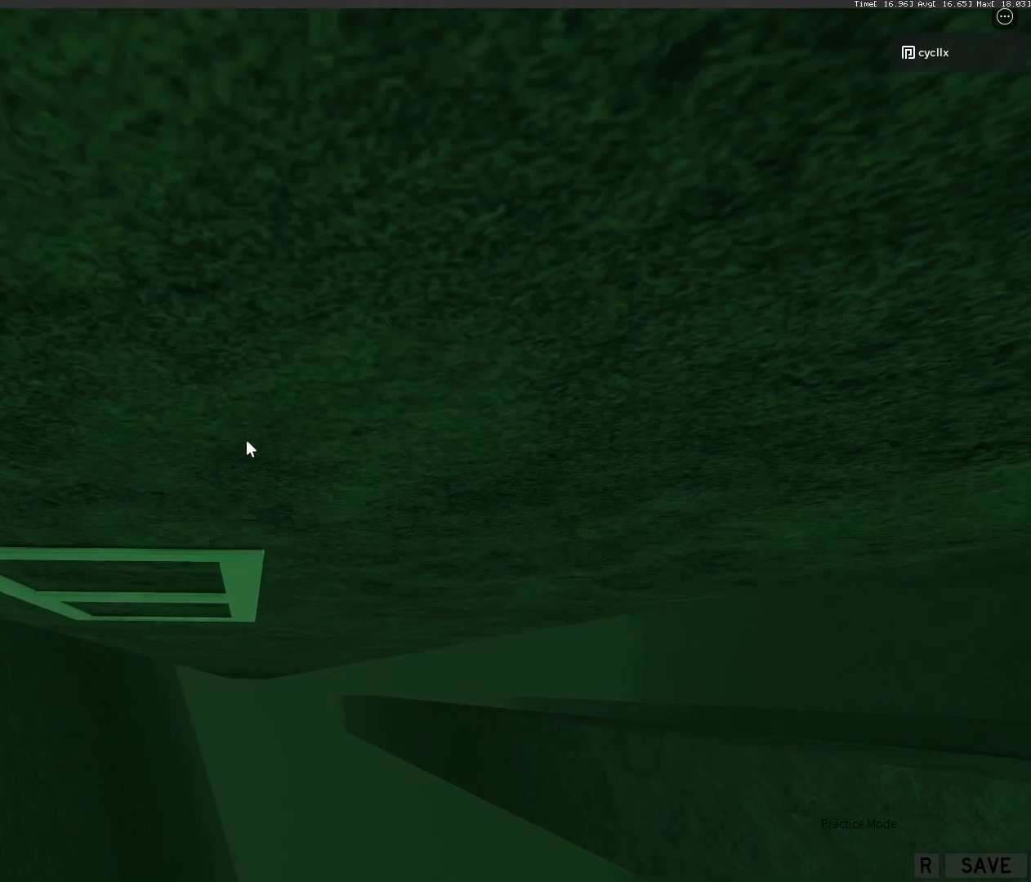
{"keys": [], "mouse": [], "events": [[17, "s", "up"], [350, "shift", "down"], [433, "shift", "up"]]}
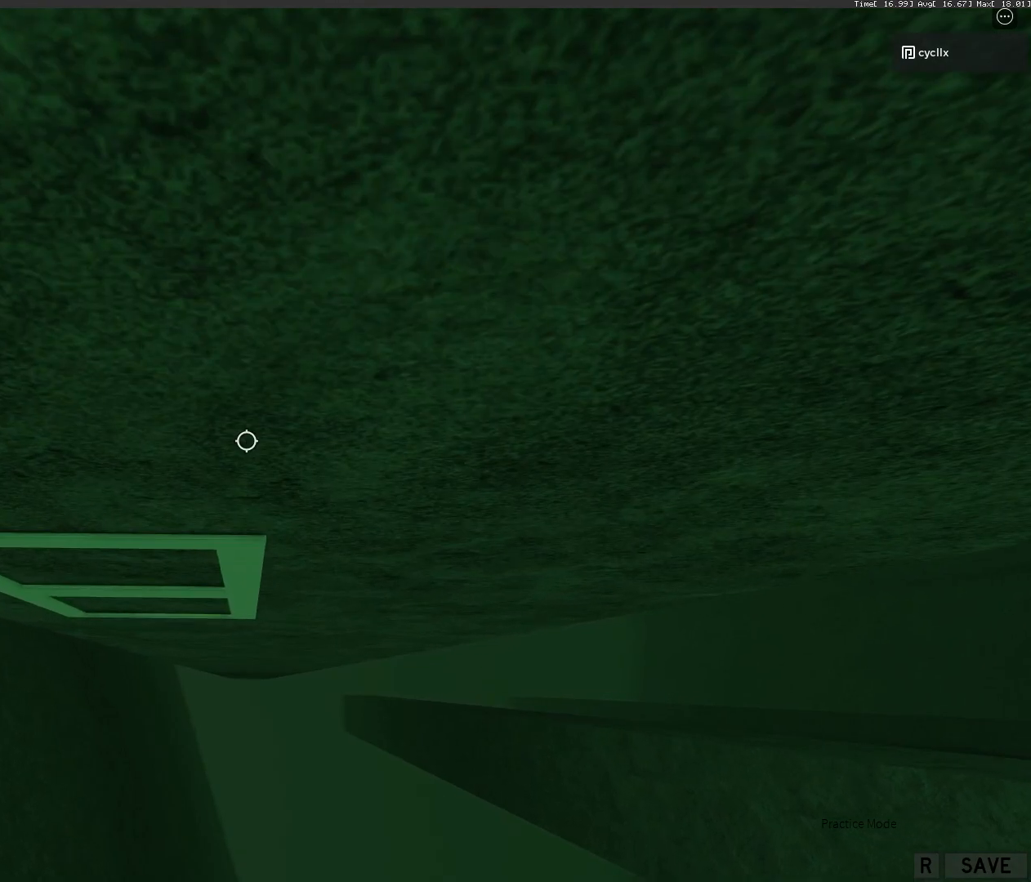
{"keys": [], "mouse": [], "events": [[350, "mouse_wheel", "down"], [467, "mouse_wheel", "up"]]}
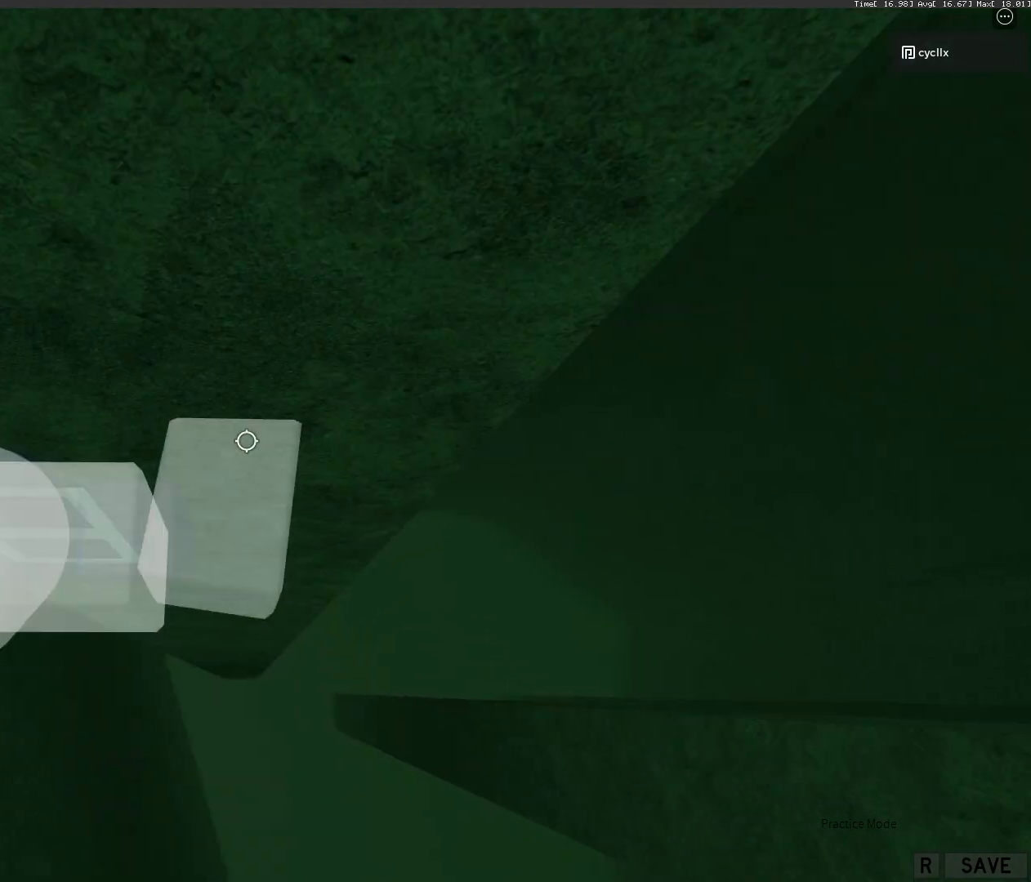
{"keys": [], "mouse": [], "events": [[200, "mouse_wheel", "down"], [333, "mouse_wheel", "up"]]}
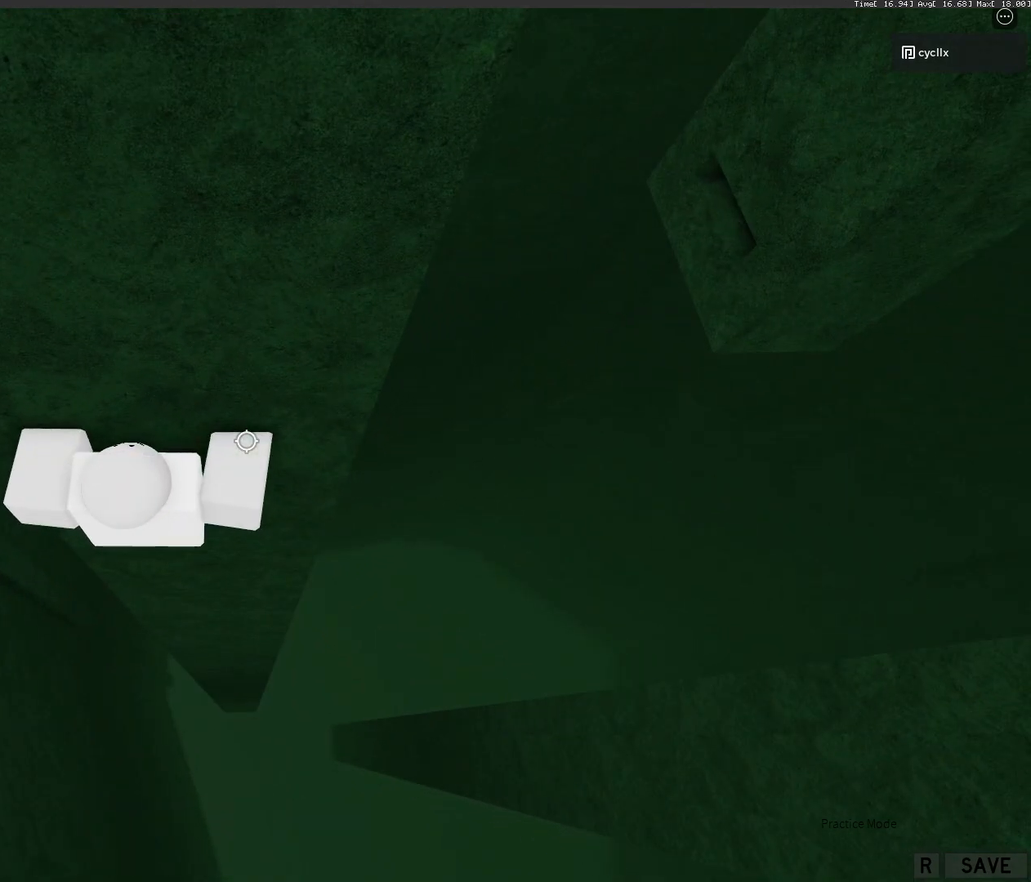
{"keys": ["d", "w"], "mouse": [], "events": [[33, "d", "down"], [33, "w", "down"], [167, "space", "down"], [167, "w", "up"], [183, "space", "up"], [200, "space", "down"], [233, "space", "up"], [467, "w", "down"]]}
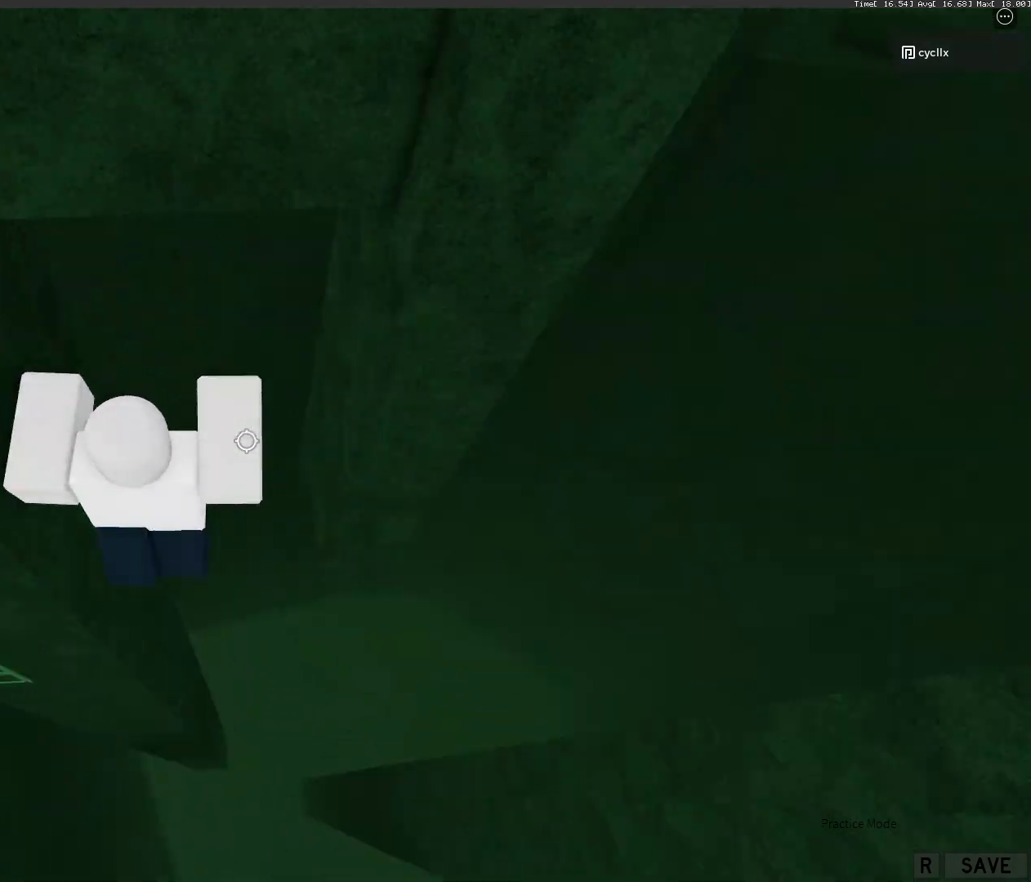
{"keys": ["shift"], "mouse": [], "events": [[50, "d", "up"], [367, "w", "up"], [483, "shift", "down"]]}
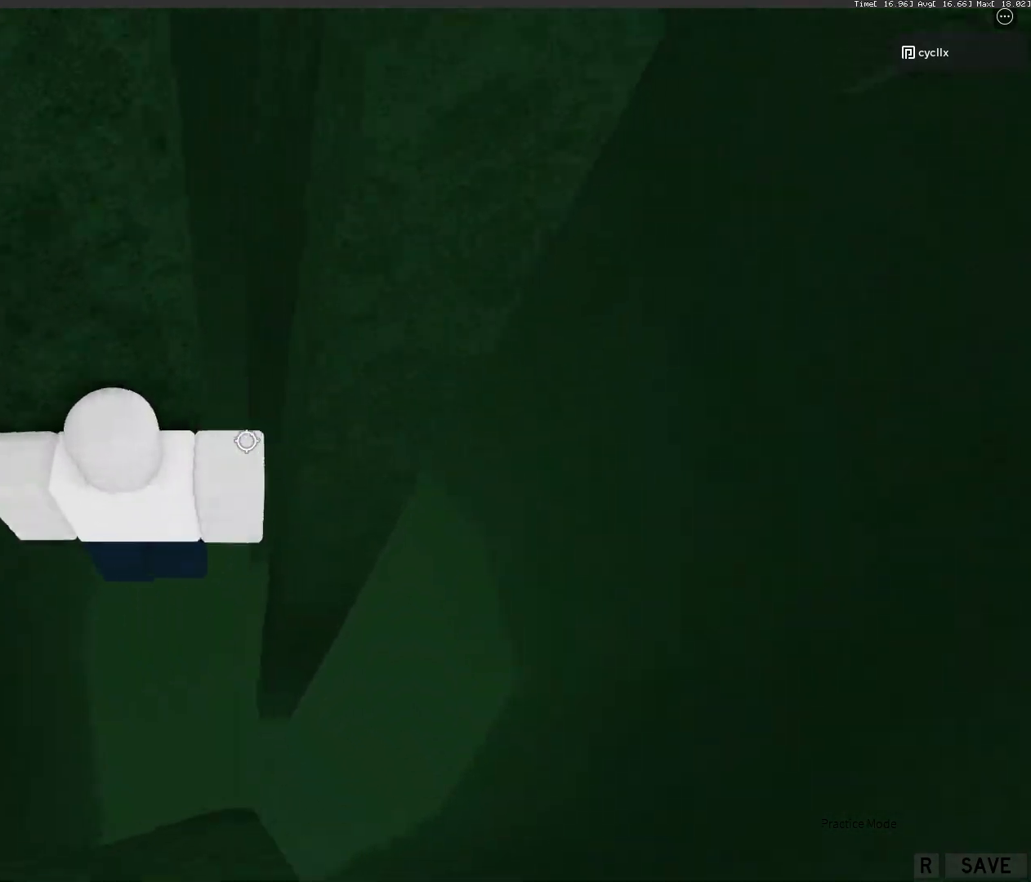
{"keys": ["d", "space"], "mouse": []}
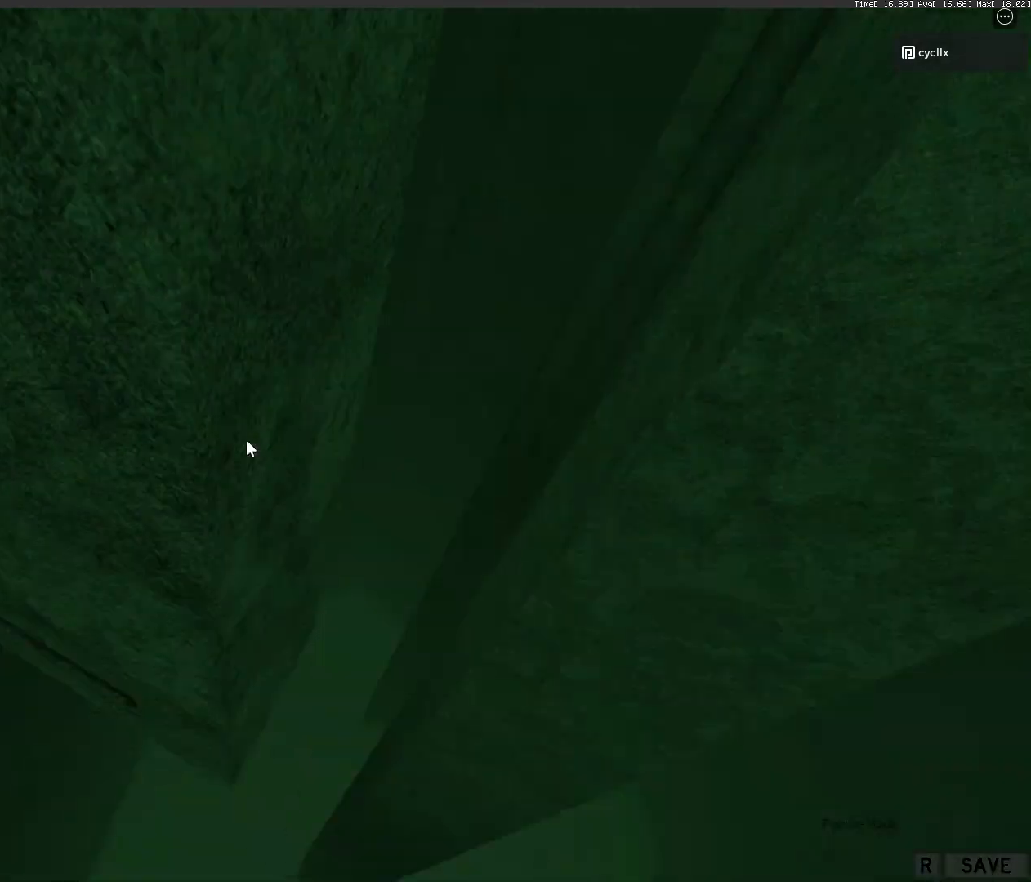
{"keys": ["w"], "mouse": [], "events": [[17, "space", "up"], [333, "w", "down"], [417, "d", "up"]]}
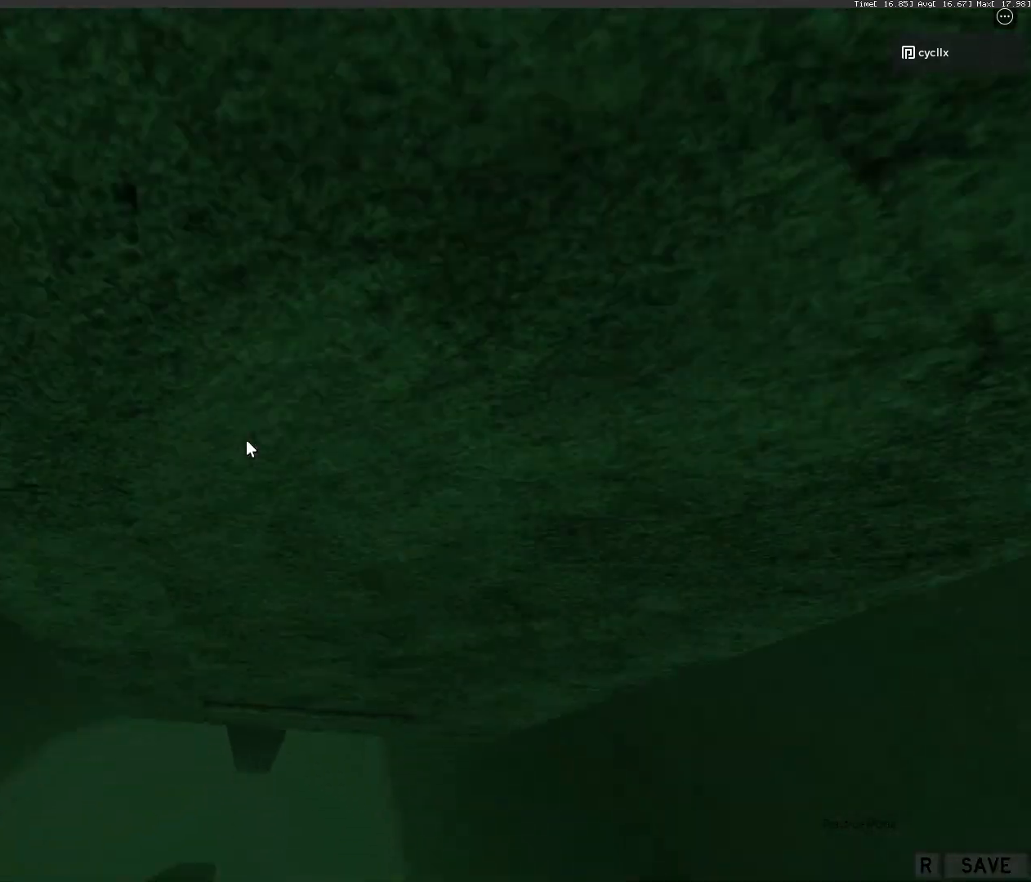
{"keys": [], "mouse": [], "events": [[167, "w", "up"], [383, "a", "down"], [450, "a", "up"]]}
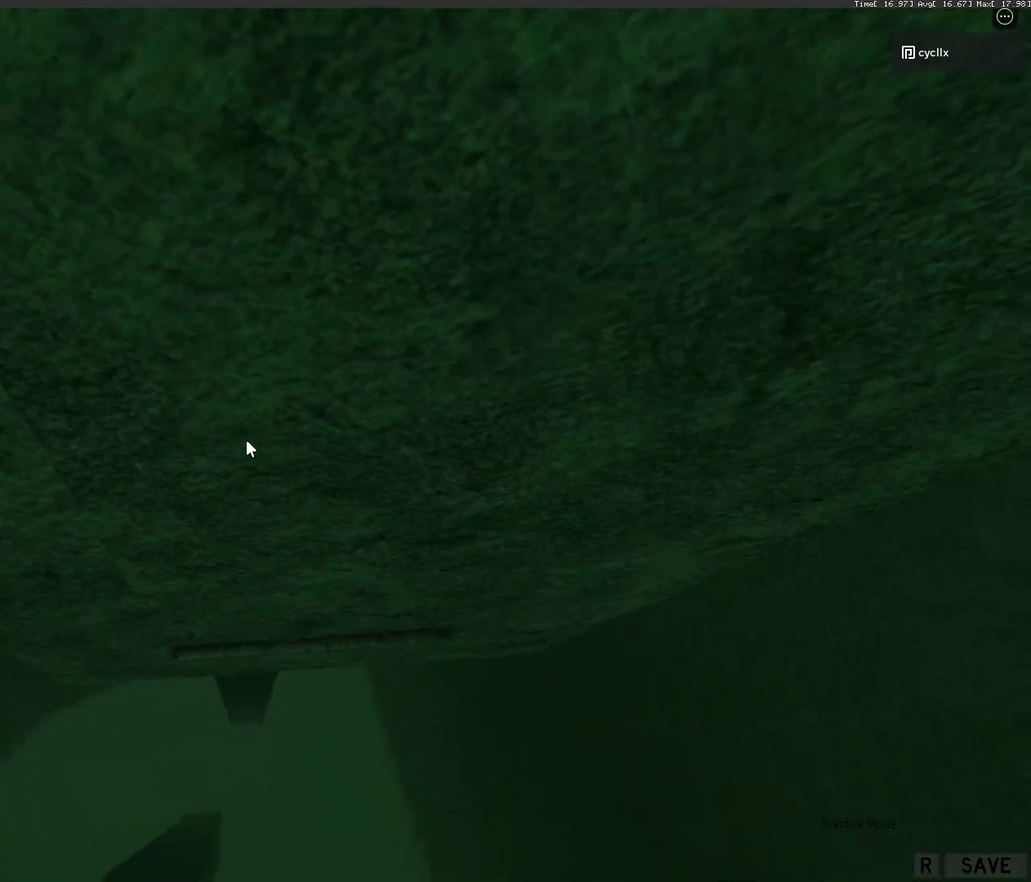
{"keys": [], "mouse": [], "events": [[183, "a", "down"], [250, "a", "up"]]}
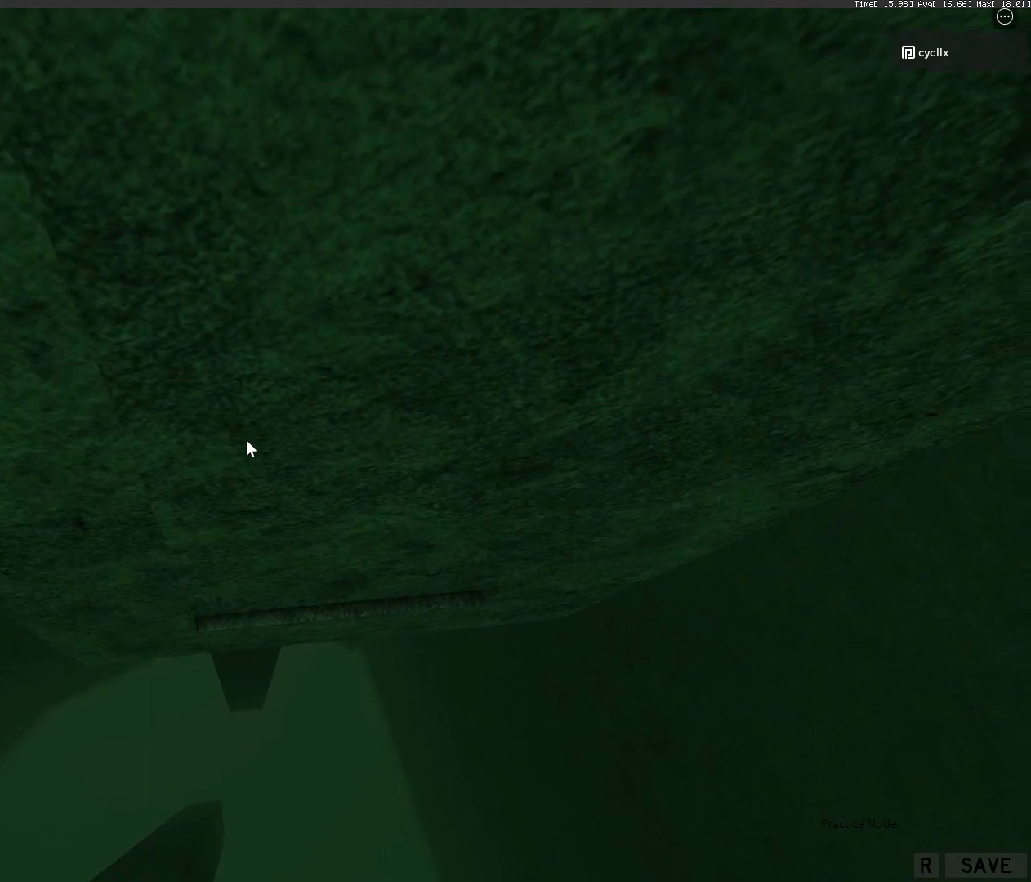
{"keys": [], "mouse": [], "events": [[117, "a", "down"], [133, "w", "down"], [150, "w", "up"], [167, "a", "up"], [450, "a", "down"], [450, "w", "down"], [500, "a", "up"], [500, "w", "up"]]}
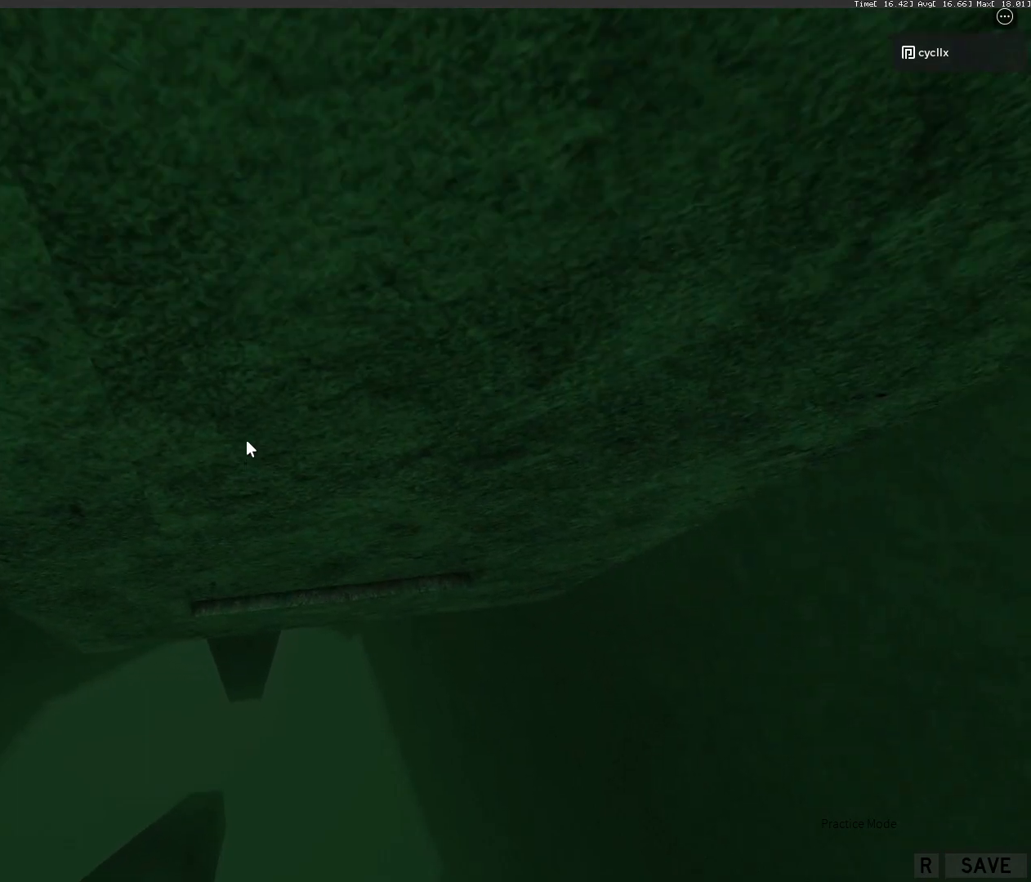
{"keys": [], "mouse": [], "events": [[283, "a", "down"], [283, "w", "down"], [350, "a", "up"], [350, "w", "up"]]}
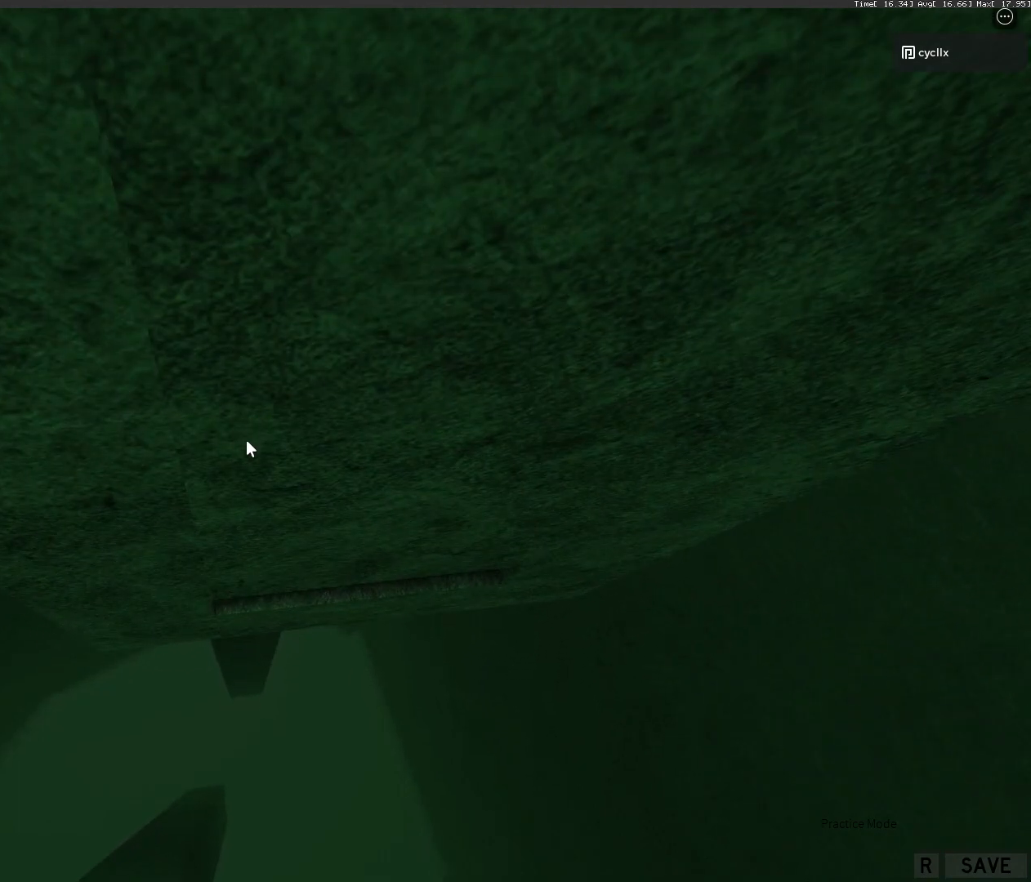
{"keys": [], "mouse": [], "events": [[200, "a", "down"], [217, "w", "down"], [250, "a", "up"], [267, "w", "up"]]}
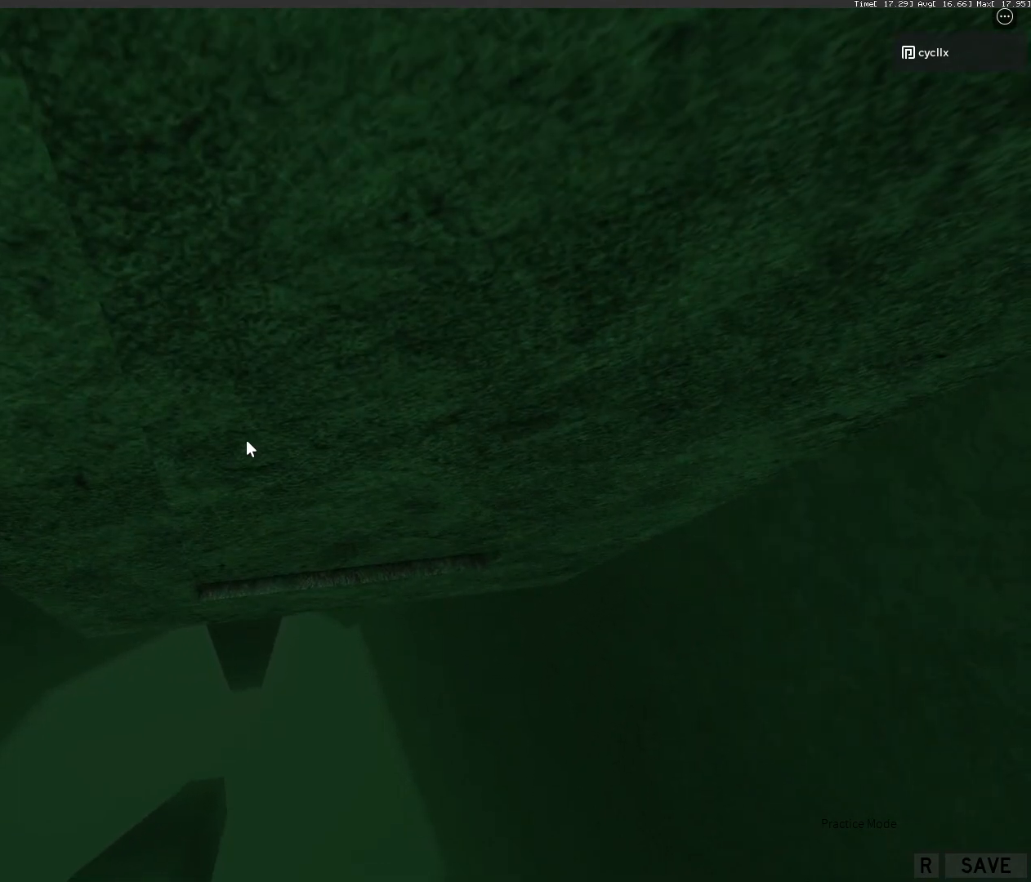
{"keys": [], "mouse": [], "events": [[133, "a", "down"], [133, "w", "down"], [200, "a", "up"], [200, "w", "up"]]}
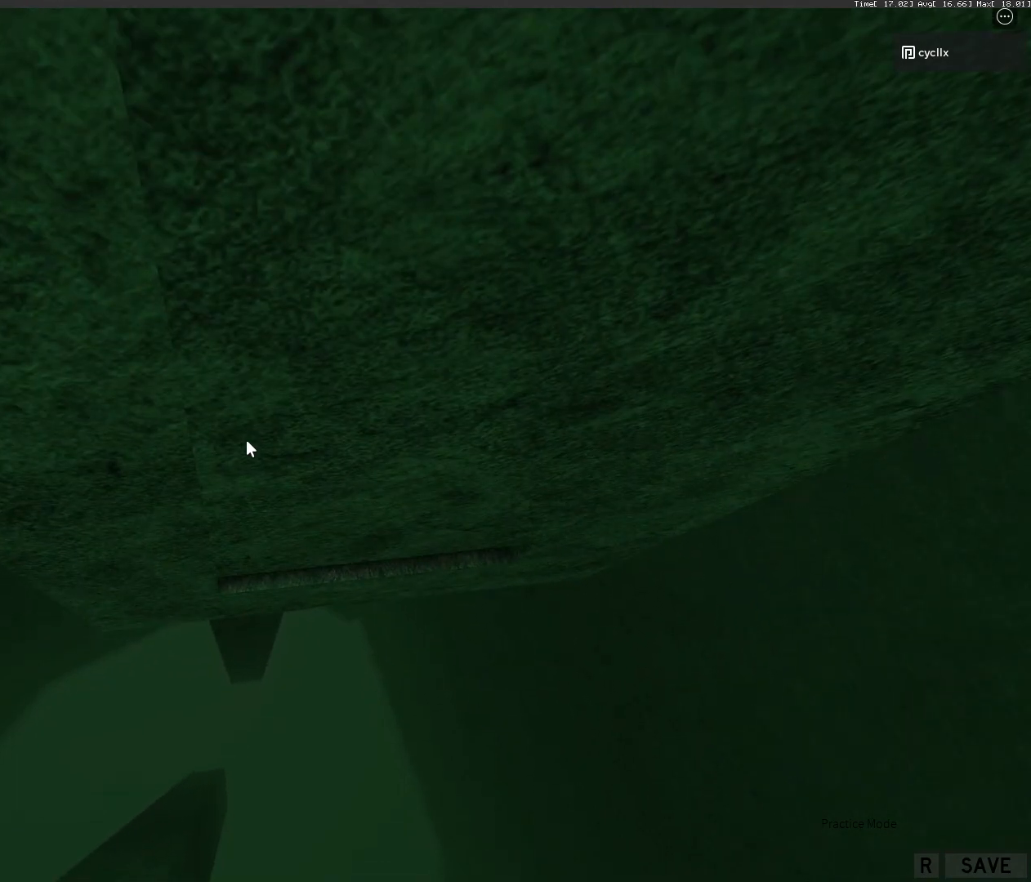
{"keys": [], "mouse": [], "events": [[183, "a", "down"], [183, "w", "down"], [217, "a", "up"], [217, "w", "up"]]}
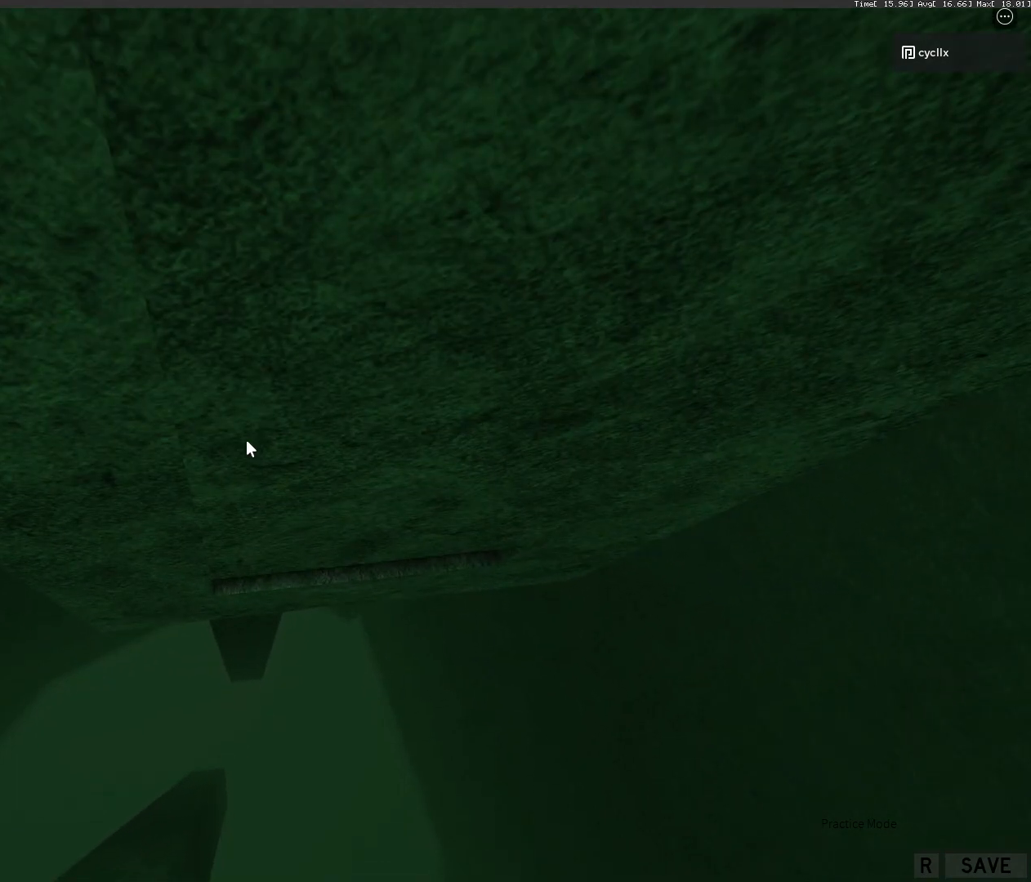
{"keys": [], "mouse": [], "events": [[133, "a", "down"], [133, "w", "down"], [183, "a", "up"], [183, "w", "up"]]}
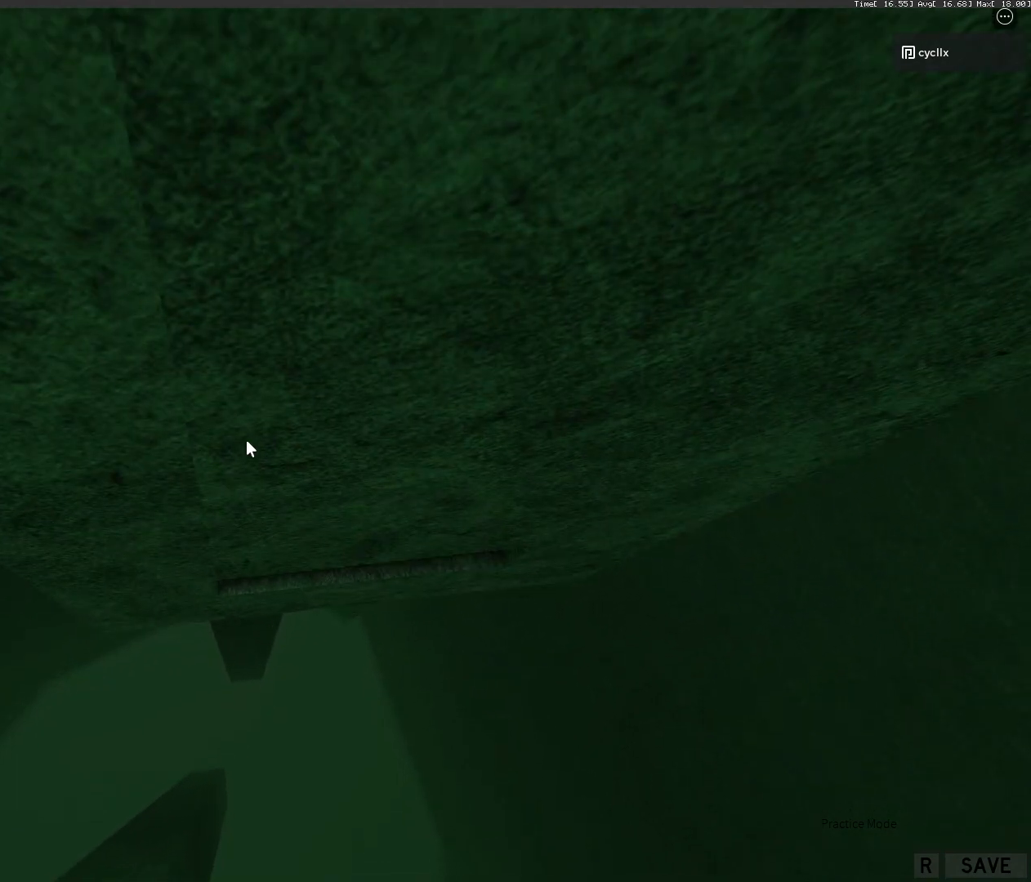
{"keys": [], "mouse": [], "events": [[150, "s", "down"], [183, "s", "up"], [367, "s", "down"], [400, "s", "up"]]}
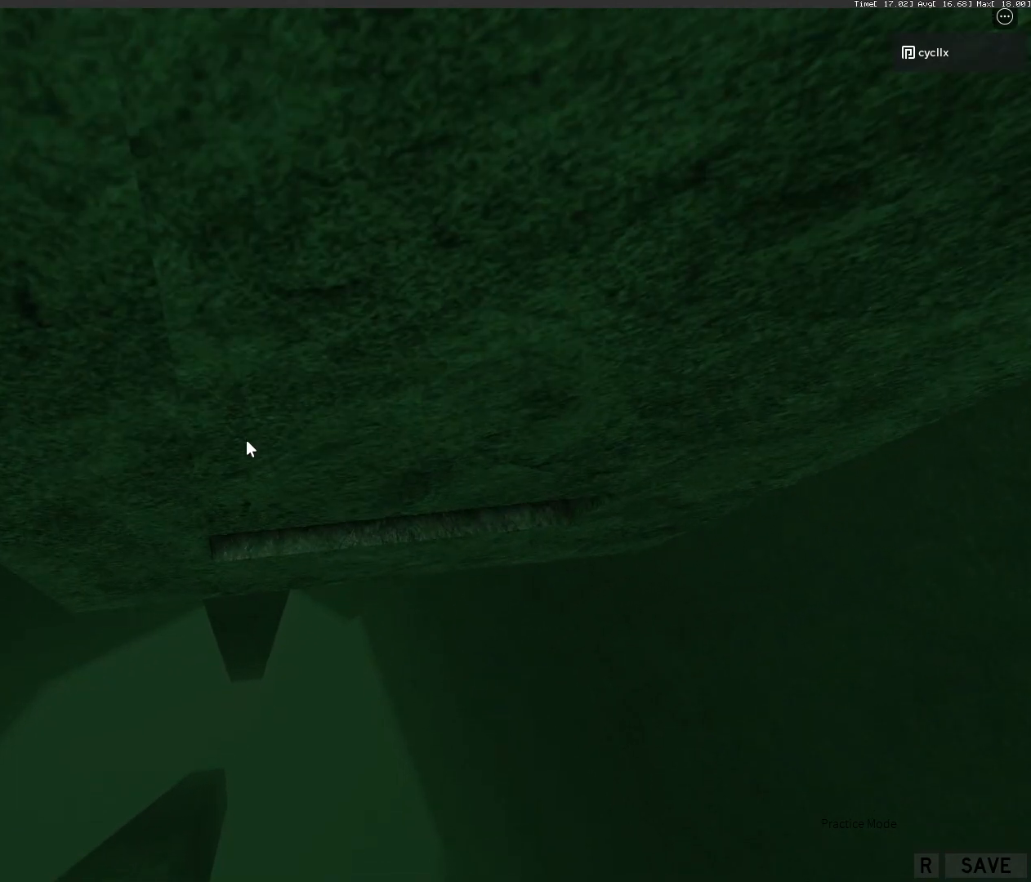
{"keys": [], "mouse": ["right"], "events": [[83, "mouse_wheel", "down"], [133, "mouse_wheel", "up"], [150, "mouse_right", "down"]]}
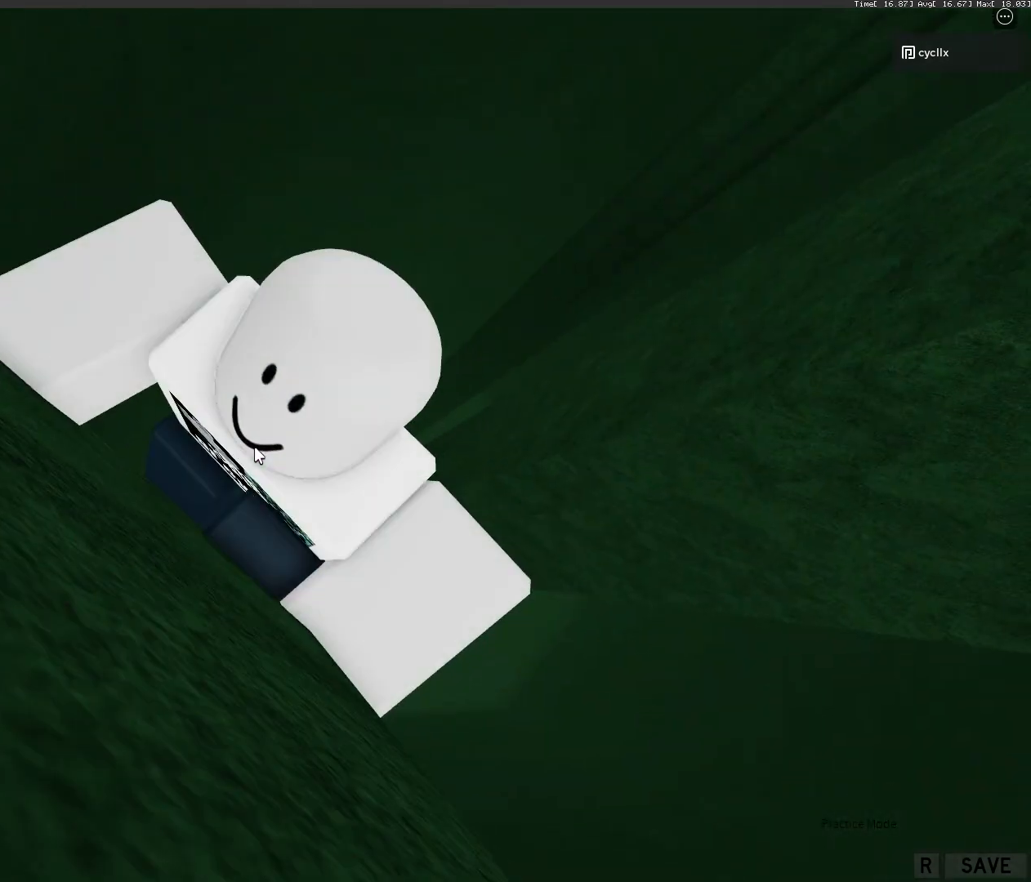
{"keys": ["d", "shift"], "mouse": ["right"], "events": [[450, "d", "down"], [450, "shift", "down"]]}
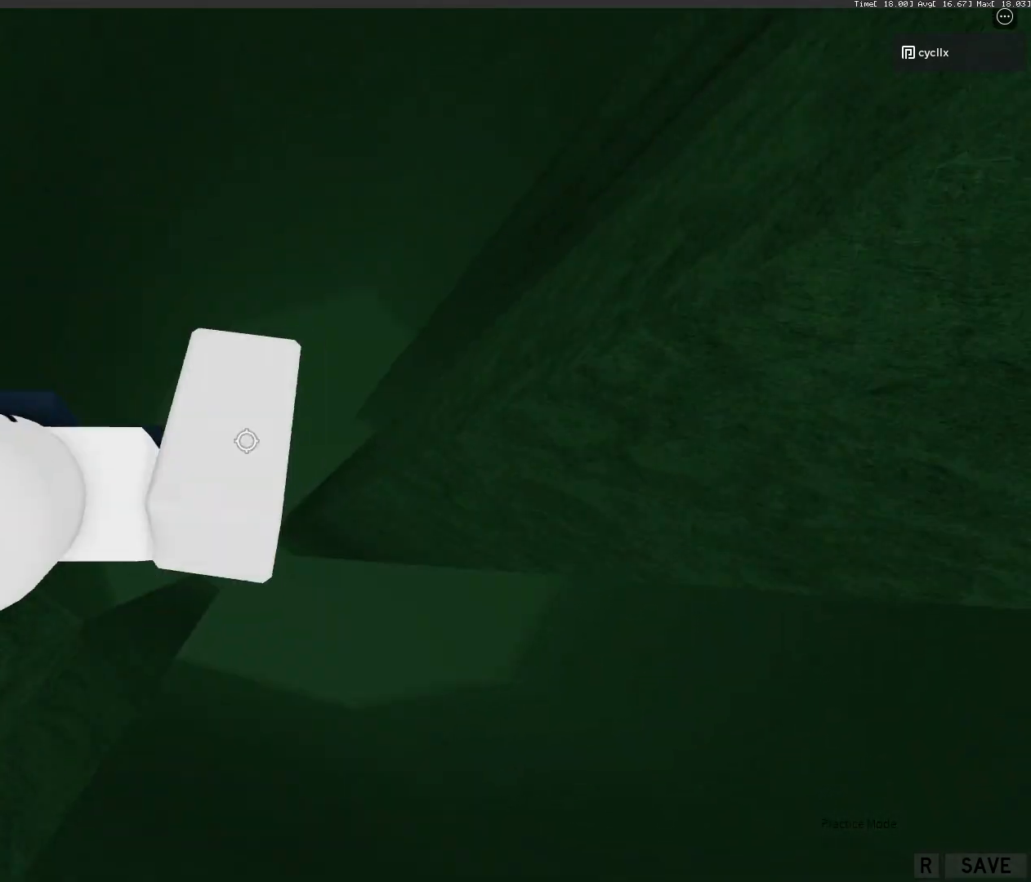
{"keys": ["d", "space"], "mouse": [], "events": [[50, "shift", "up"], [50, "space", "down"], [133, "mouse_right", "up"]]}
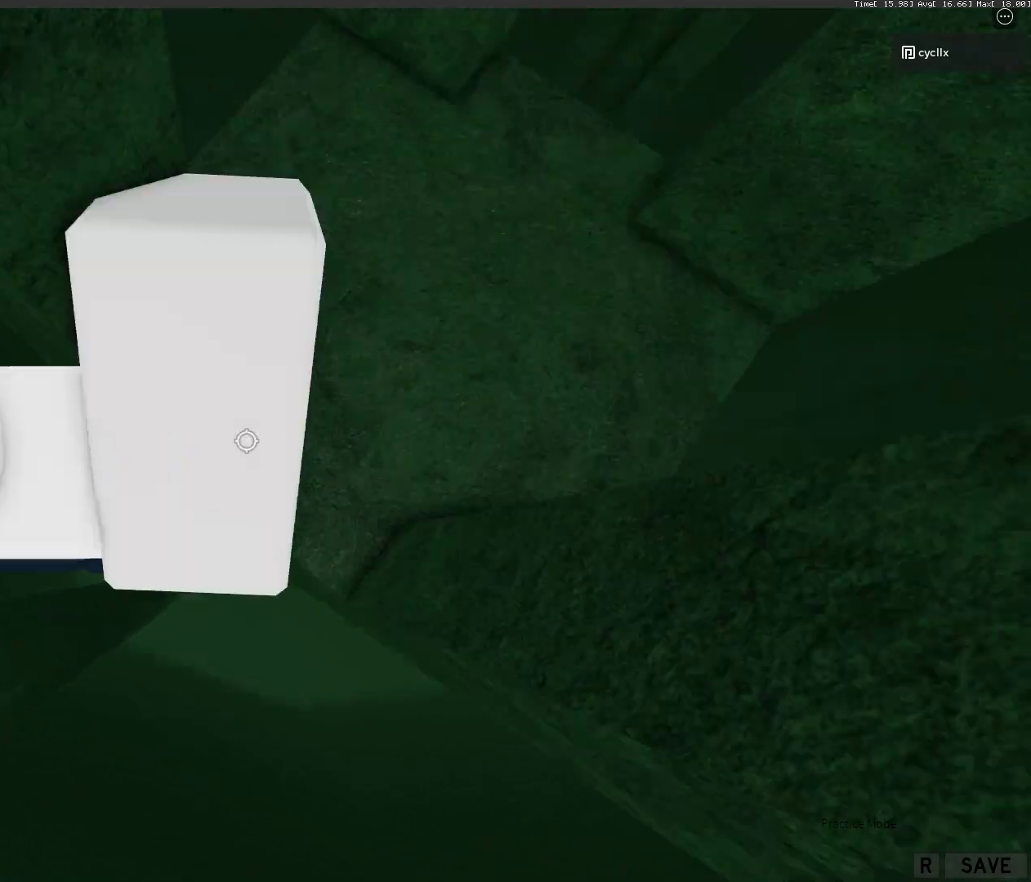
{"keys": ["d"], "mouse": [], "events": [[300, "shift", "down"], [317, "space", "up"], [350, "d", "up"], [383, "shift", "up"], [467, "d", "down"]]}
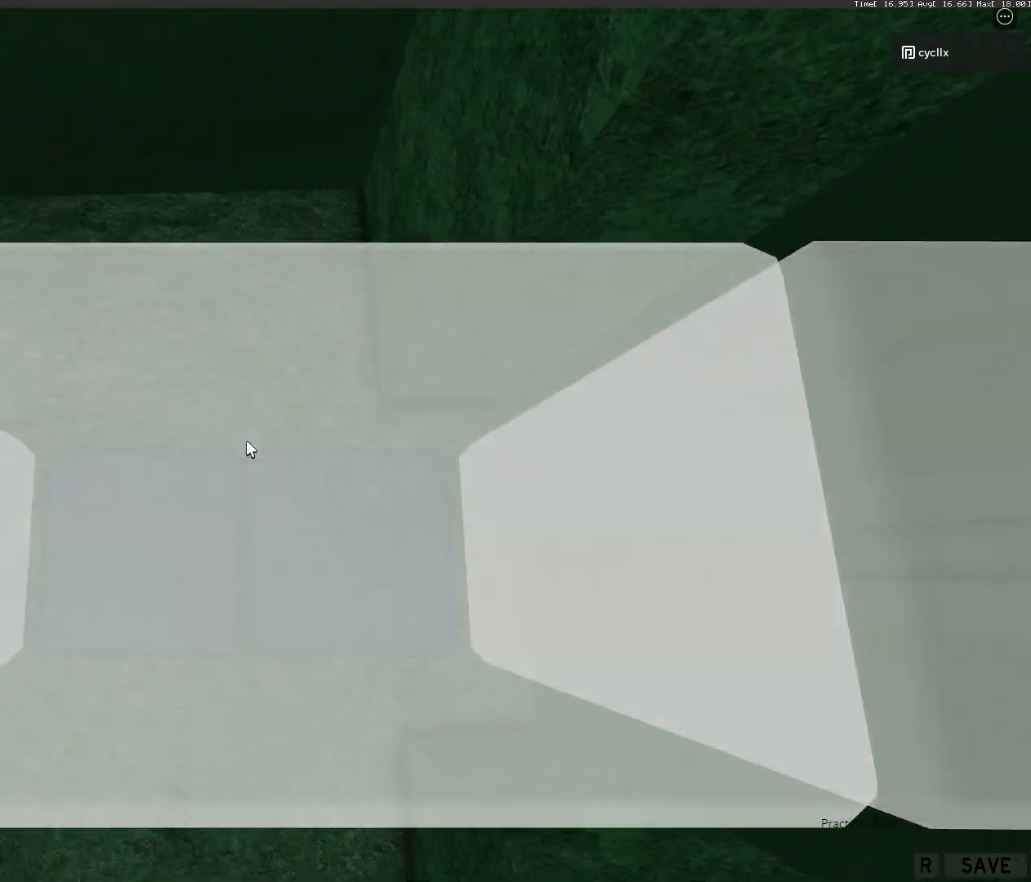
{"keys": [], "mouse": [], "events": [[17, "d", "up"], [83, "d", "down"], [133, "d", "up"], [217, "d", "down"], [267, "d", "up"], [383, "d", "down"], [383, "s", "down"], [417, "d", "up"], [433, "s", "up"]]}
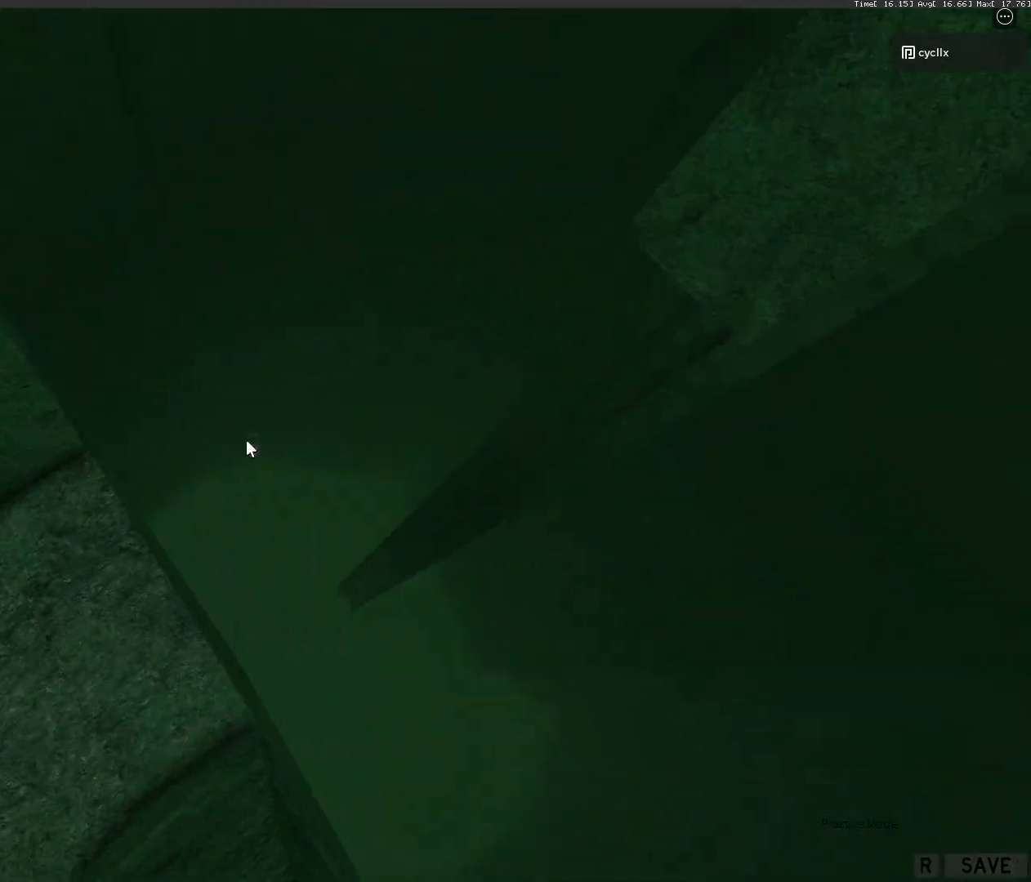
{"keys": ["d"], "mouse": [], "events": [[183, "d", "down"], [183, "s", "down"], [217, "d", "up"], [217, "s", "up"], [467, "d", "down"]]}
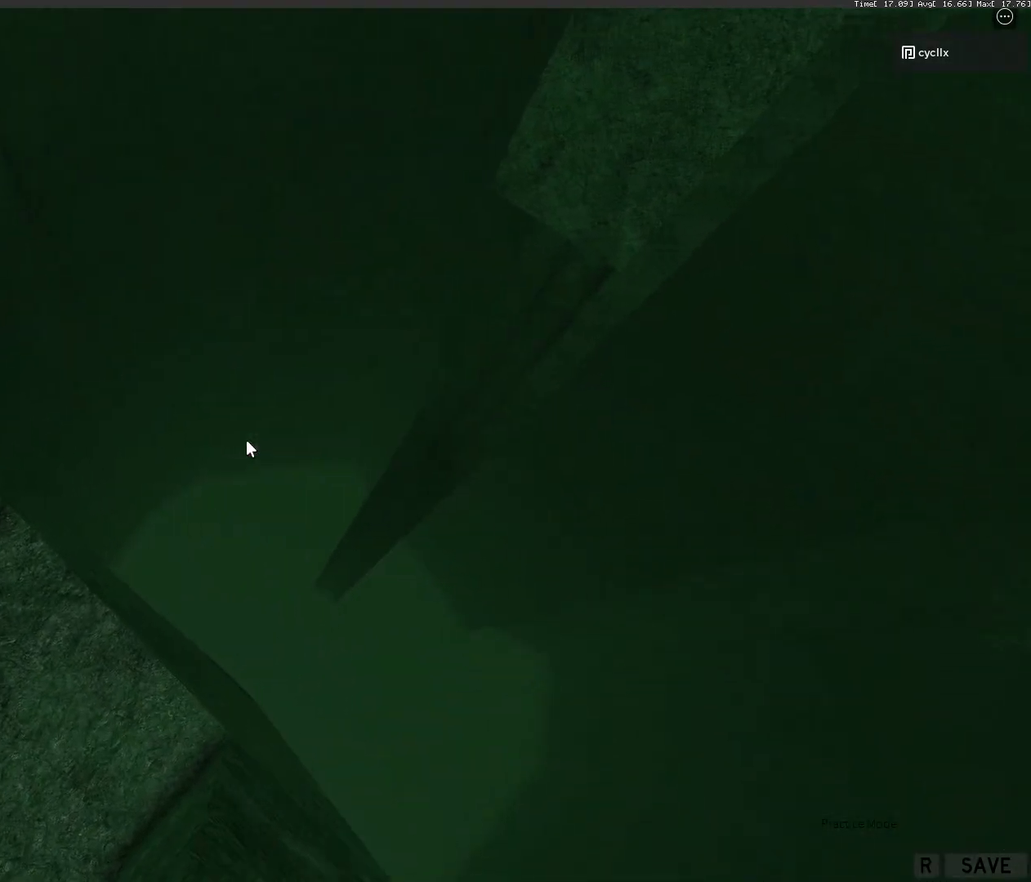
{"keys": ["d"], "mouse": [], "events": [[100, "space", "down"], [167, "space", "up"]]}
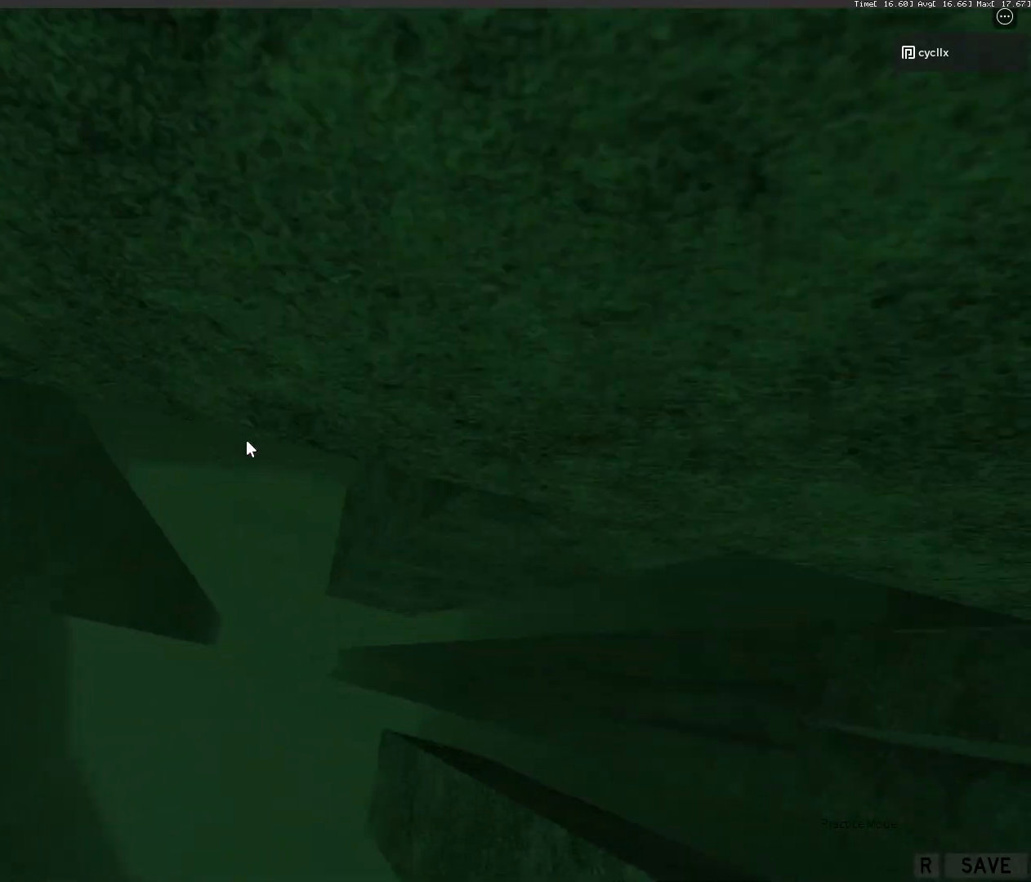
{"keys": ["d"], "mouse": [], "events": []}
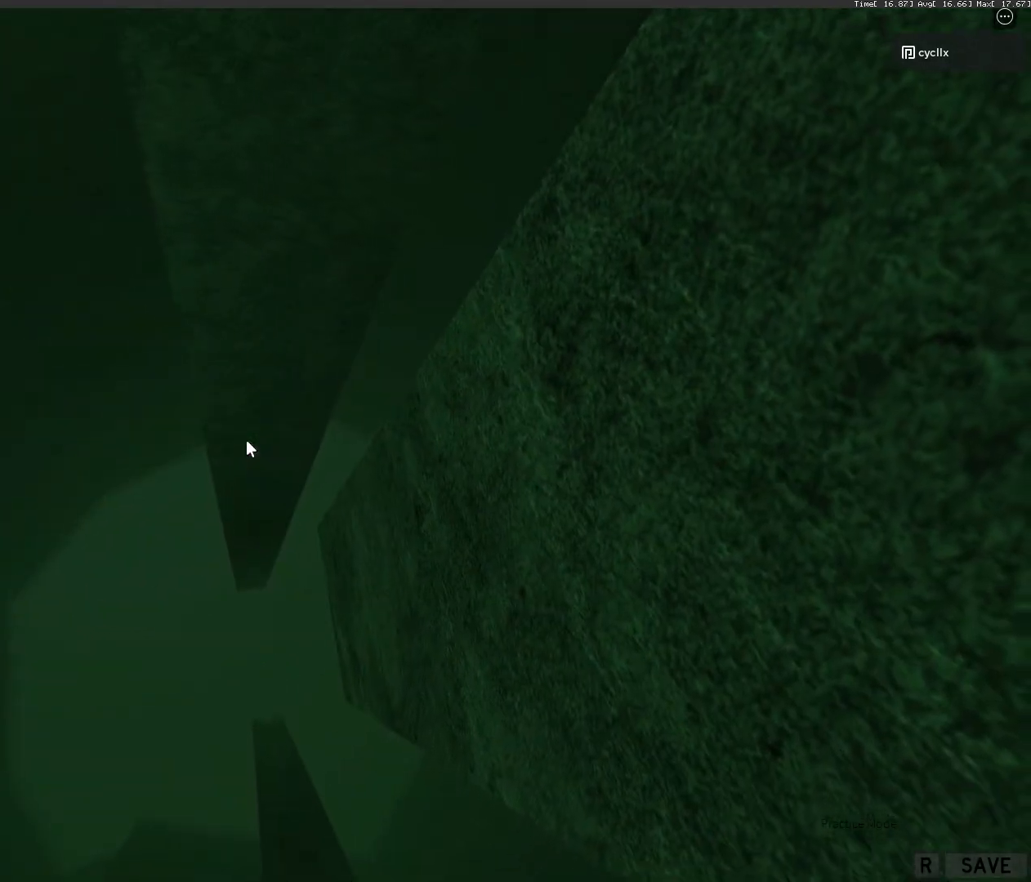
{"keys": ["d"], "mouse": [], "events": []}
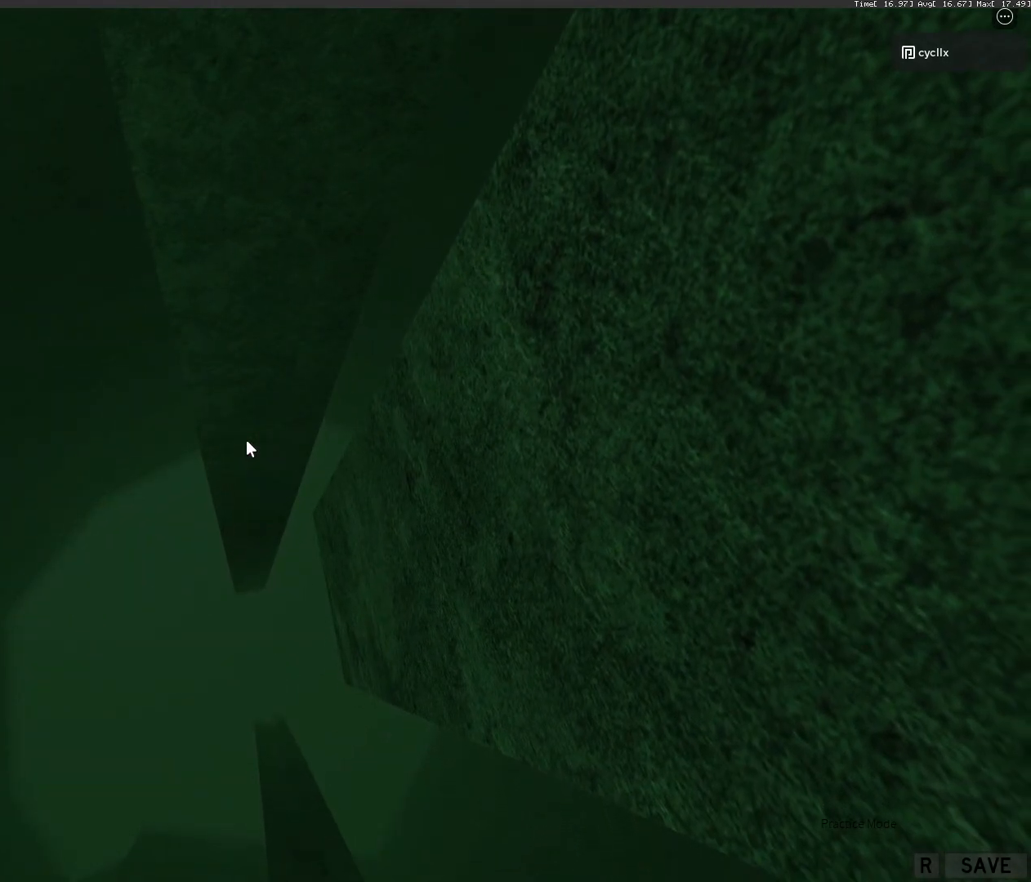
{"keys": ["d"], "mouse": [], "events": []}
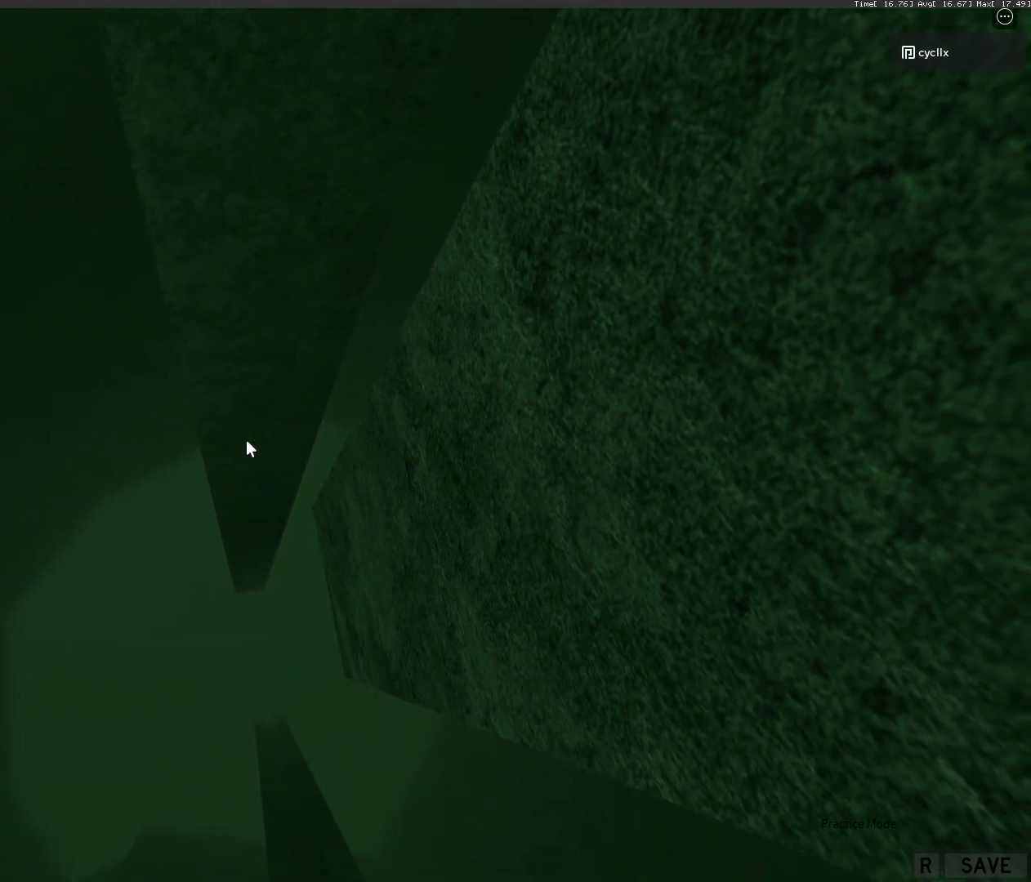
{"keys": ["d"], "mouse": [], "events": []}